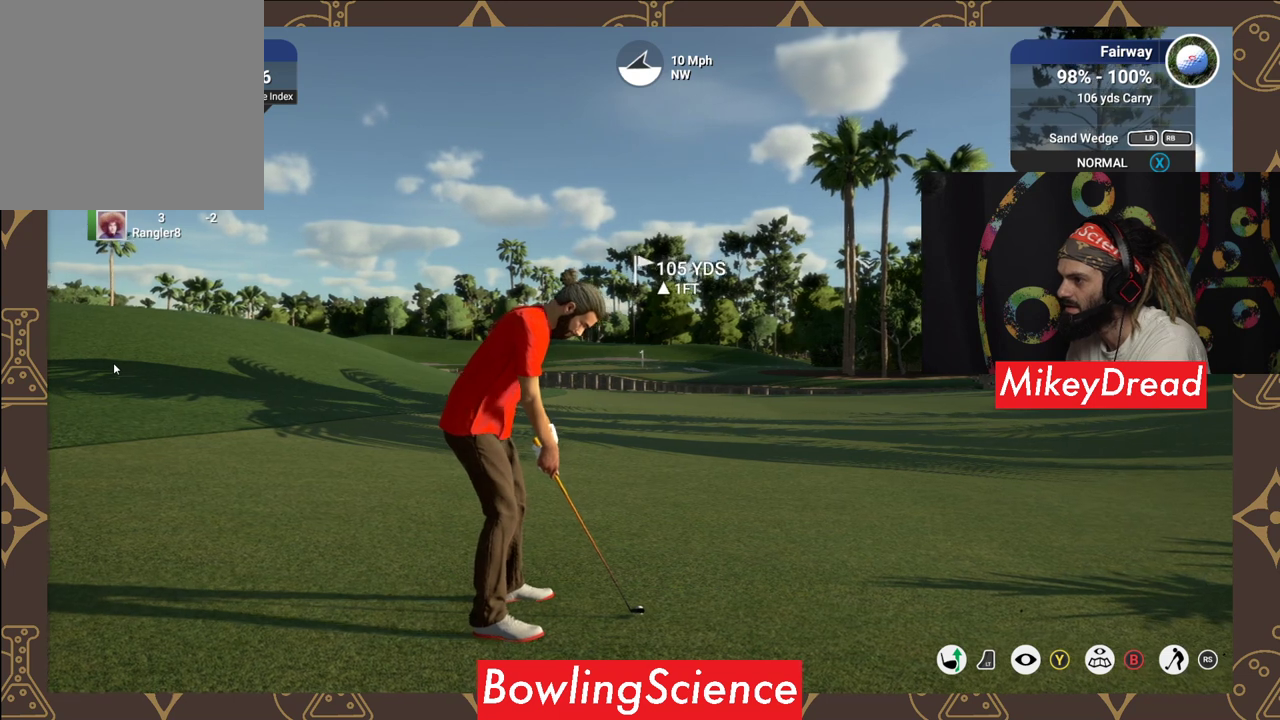
Gameplay with a controller (Xbox layout); each line is a JSON object with the inputs held at the frame after it. "events" lists button and stick changes between this image and that frame as [ms after this image, input, new state], when the widget could be followed in between.
{"buttons": [], "left_stick": "center", "right_stick": "center", "events": [[50, "left_stick", "left"], [500, "left_stick", "center"]]}
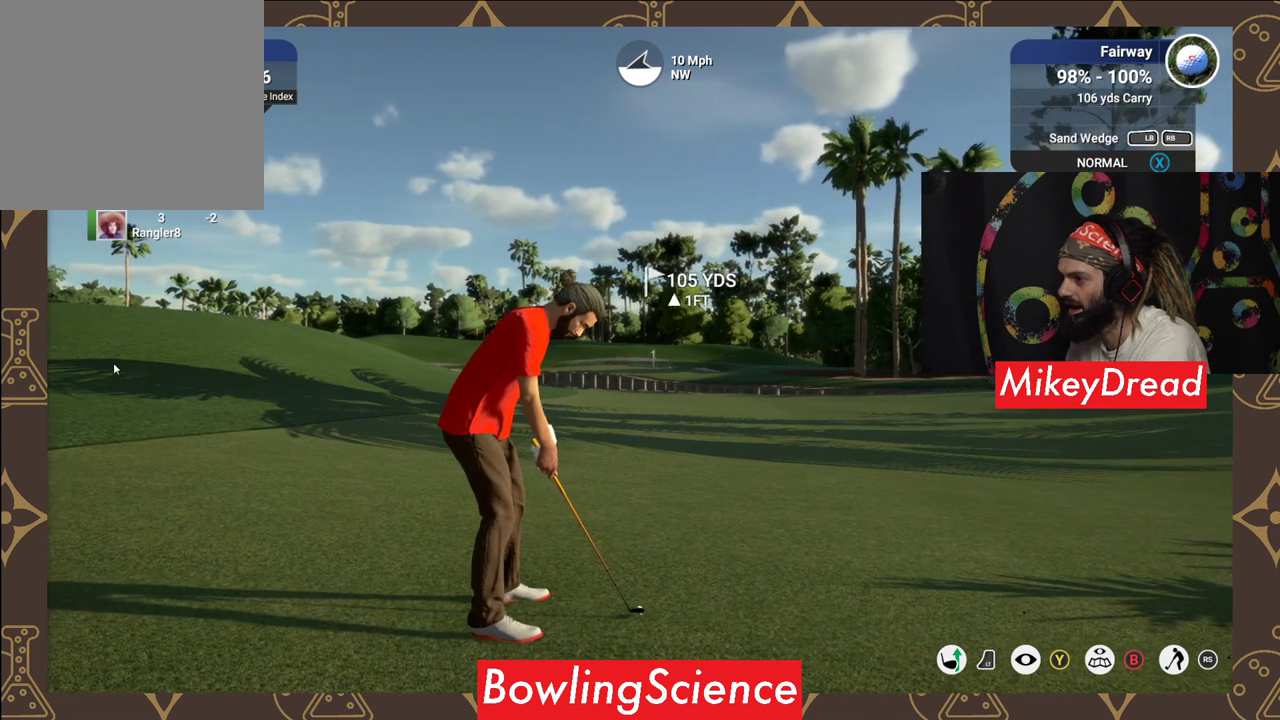
{"buttons": [], "left_stick": "center", "right_stick": "center", "events": [[300, "left_stick", "left"], [450, "left_stick", "center"]]}
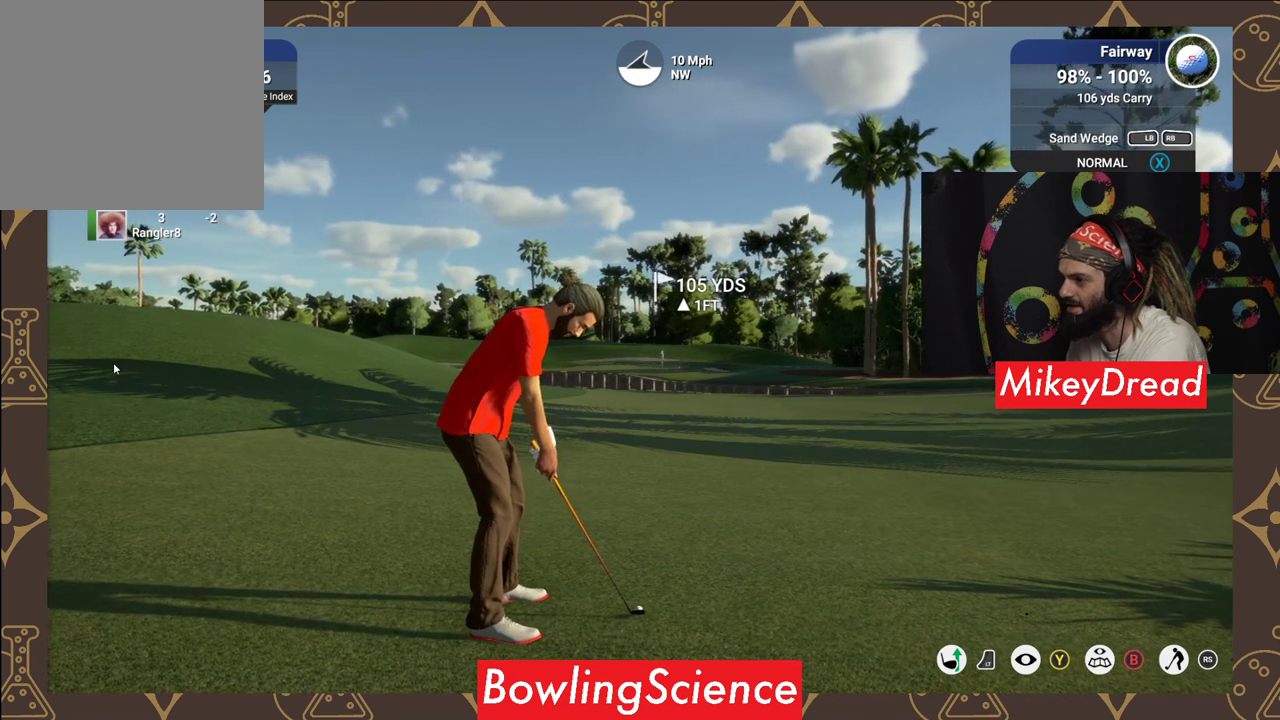
{"buttons": [], "left_stick": "left", "right_stick": "center", "events": [[450, "left_stick", "left"]]}
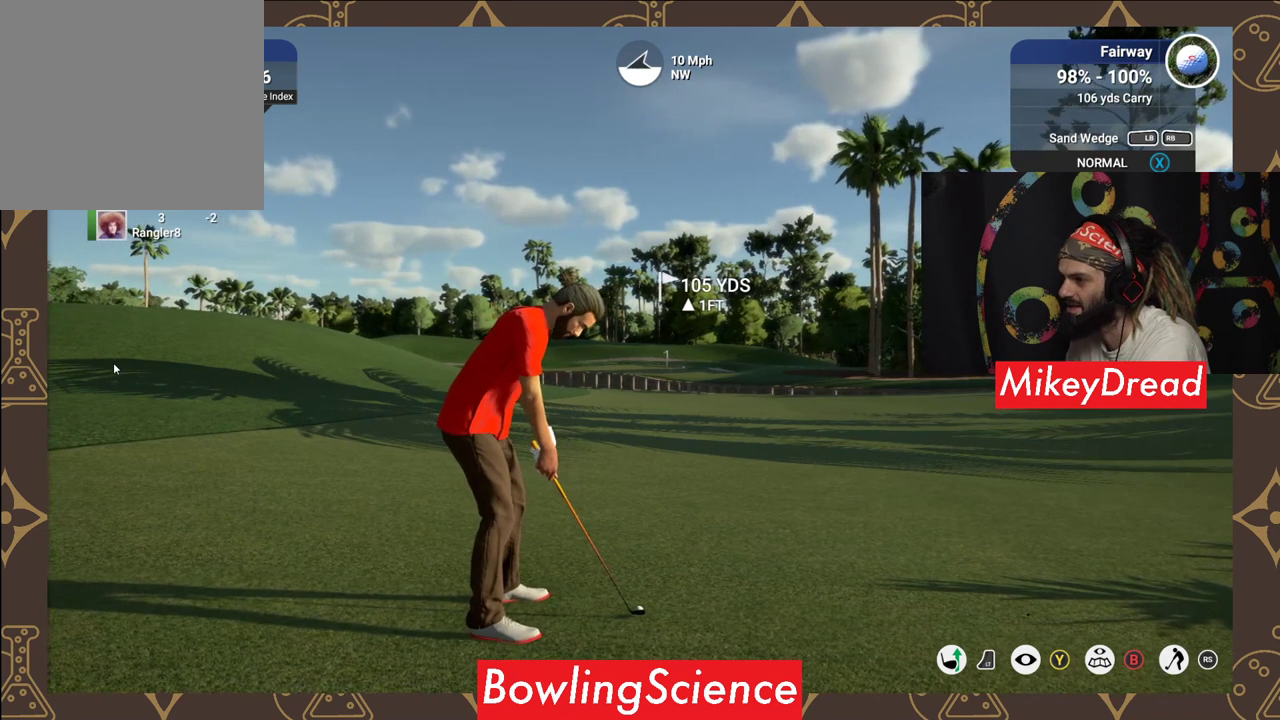
{"buttons": [], "left_stick": "center", "right_stick": "center", "events": [[150, "left_stick", "center"]]}
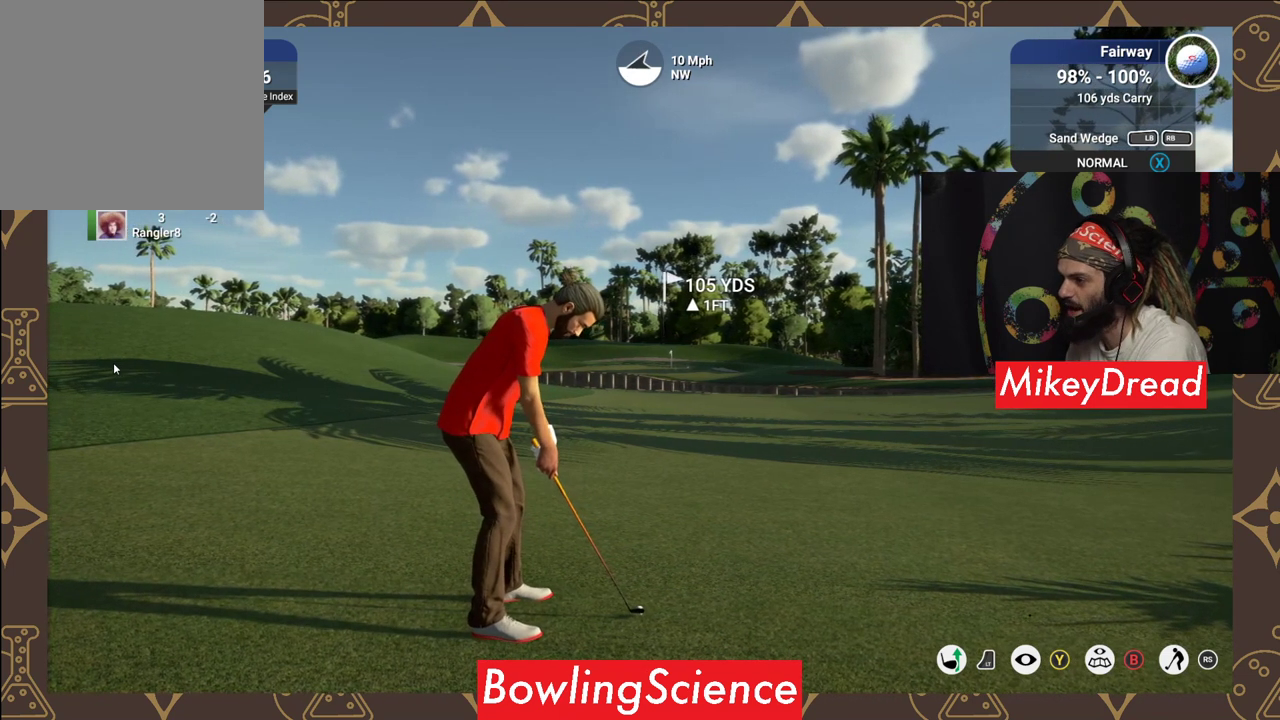
{"buttons": ["L2"], "left_stick": "center", "right_stick": "center", "events": [[350, "L2", "down"]]}
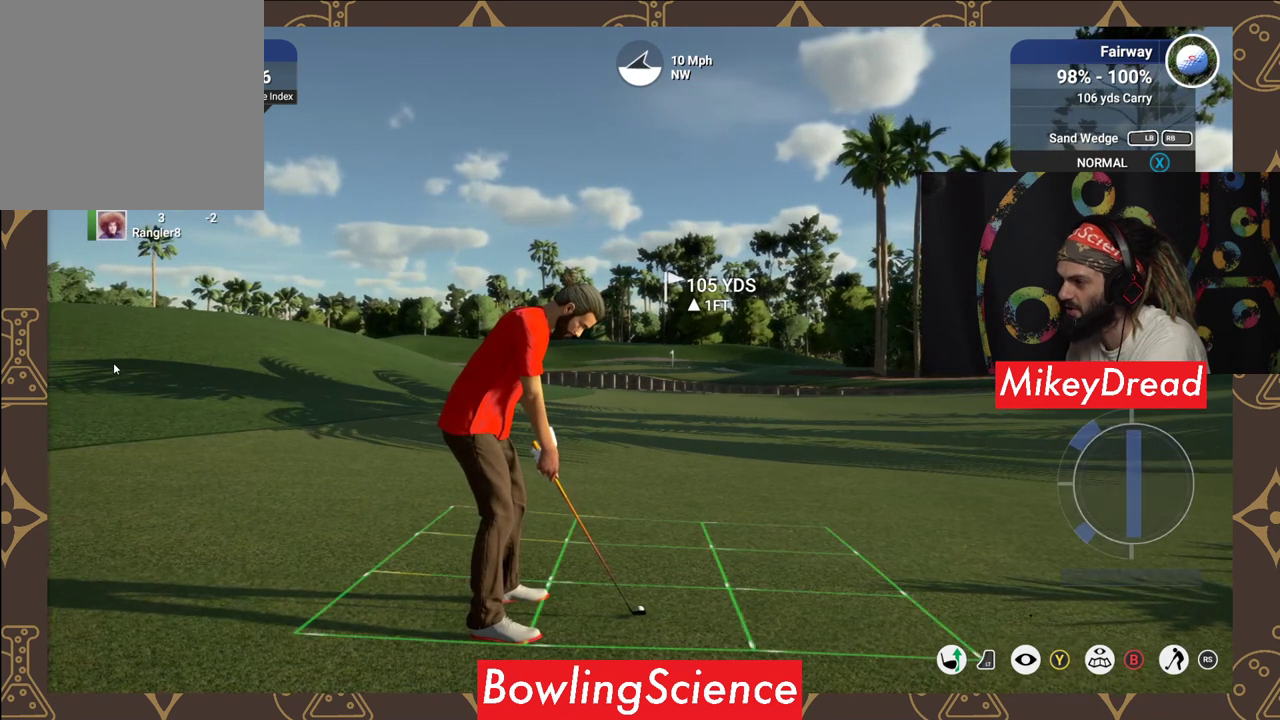
{"buttons": ["L2"], "left_stick": "center", "right_stick": "center", "events": []}
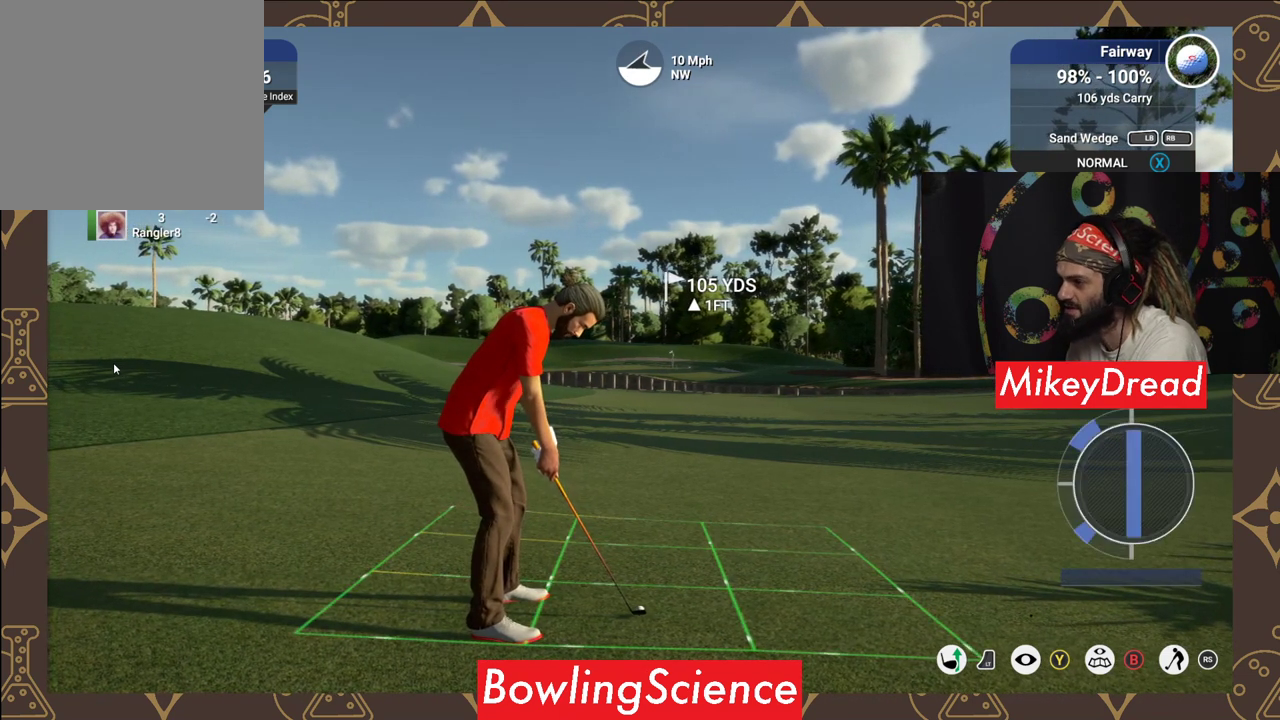
{"buttons": ["L2"], "left_stick": "center", "right_stick": "center", "events": []}
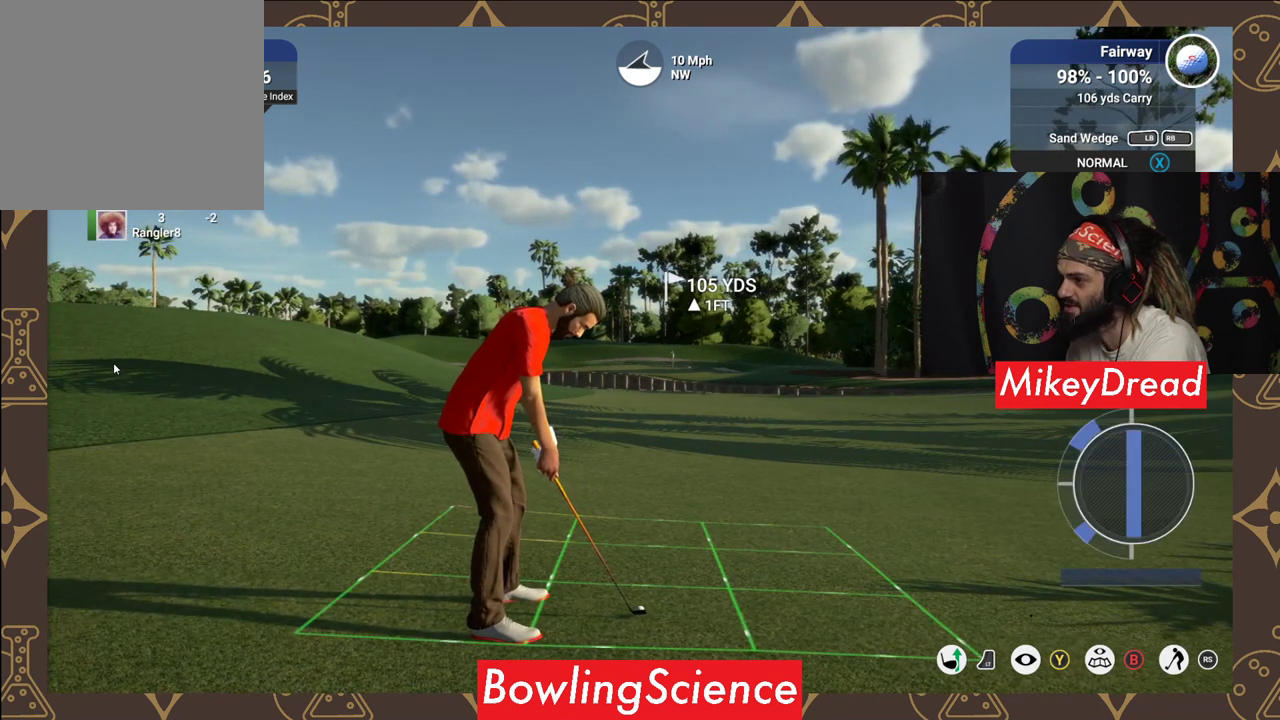
{"buttons": [], "left_stick": "center", "right_stick": "center", "events": [[150, "L2", "up"]]}
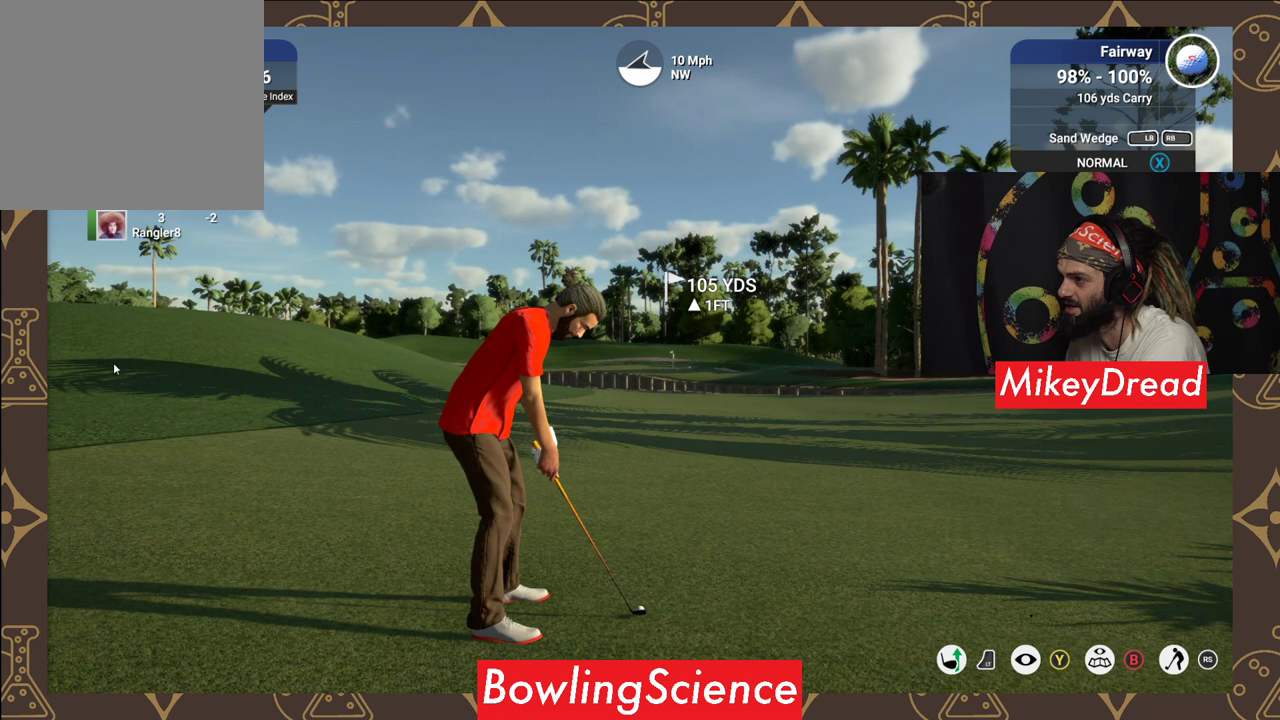
{"buttons": ["L2"], "left_stick": "center", "right_stick": "center", "events": [[250, "L2", "down"]]}
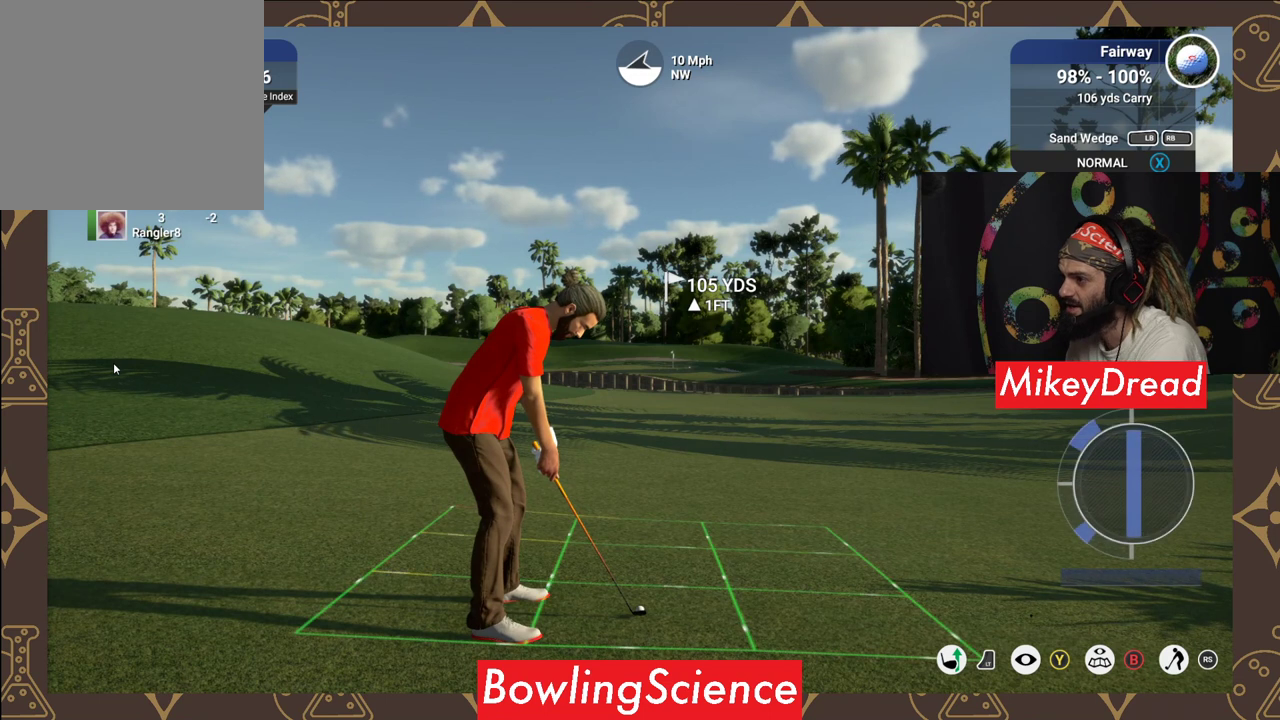
{"buttons": ["L2"], "left_stick": "right", "right_stick": "center", "events": [[300, "left_stick", "right"]]}
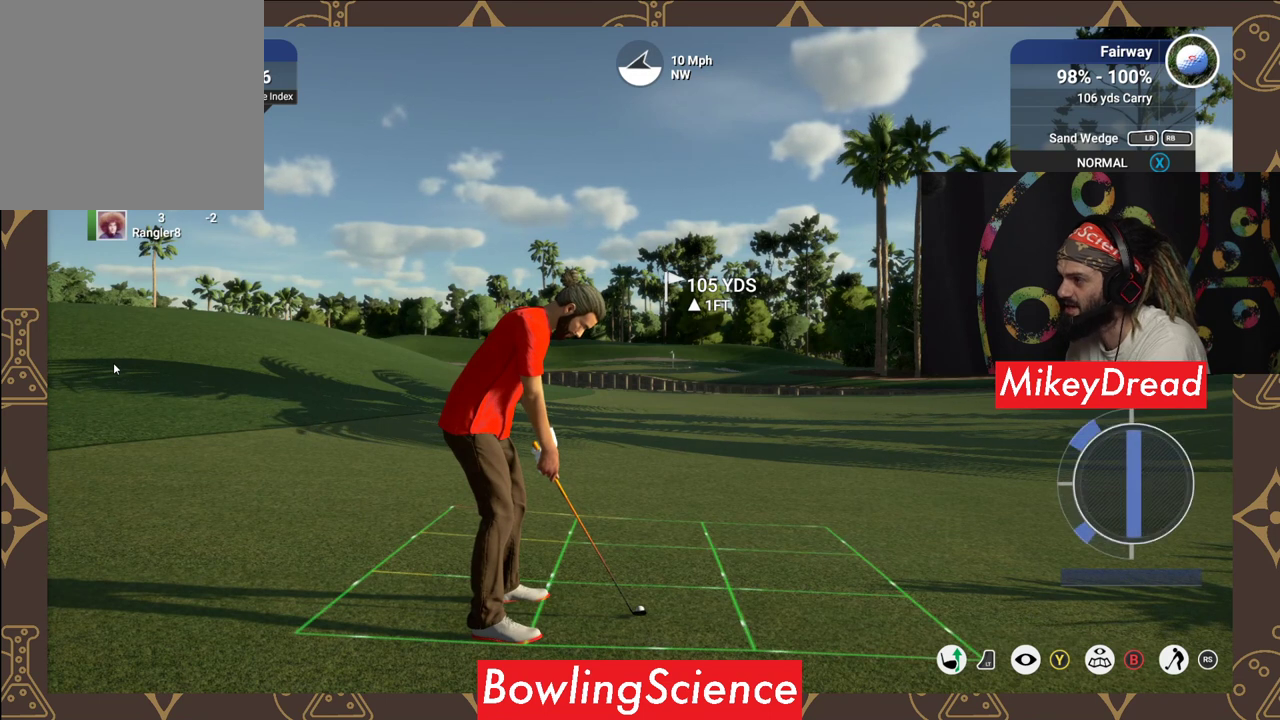
{"buttons": [], "left_stick": "center", "right_stick": "center", "events": [[50, "left_stick", "center"], [400, "L2", "up"]]}
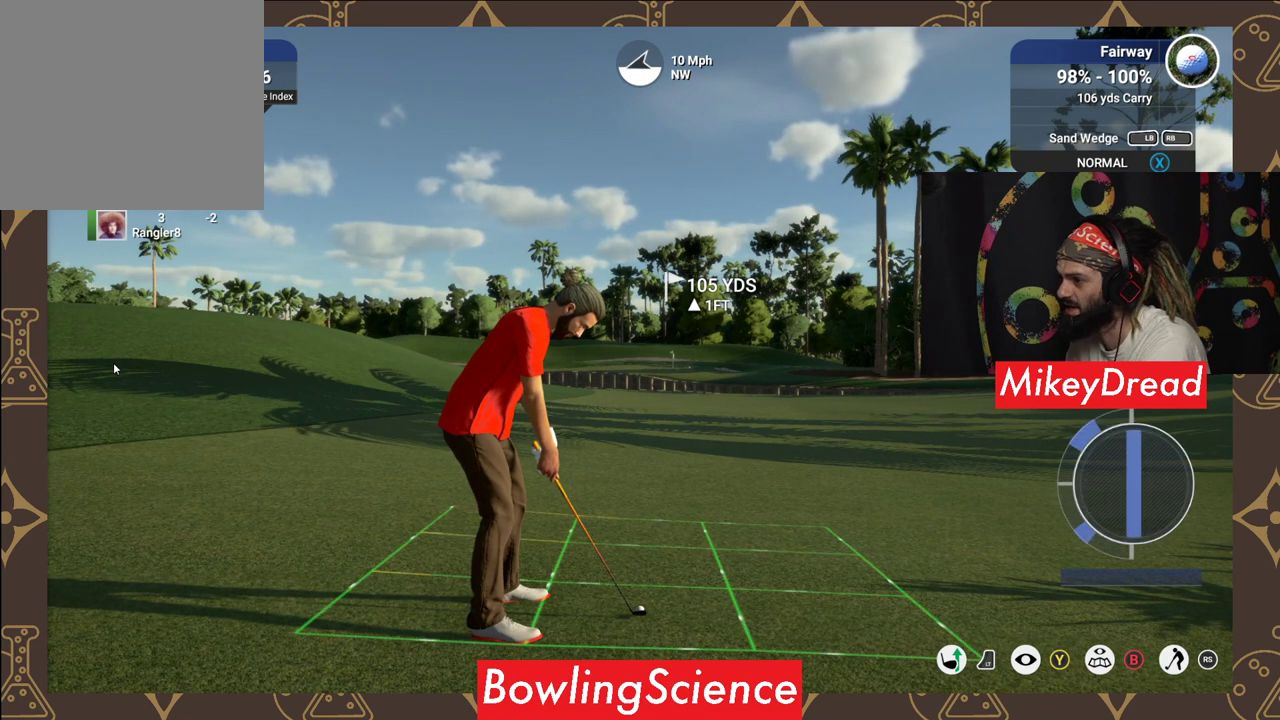
{"buttons": [], "left_stick": "center", "right_stick": "center", "events": [[200, "left_stick", "left"], [400, "left_stick", "center"]]}
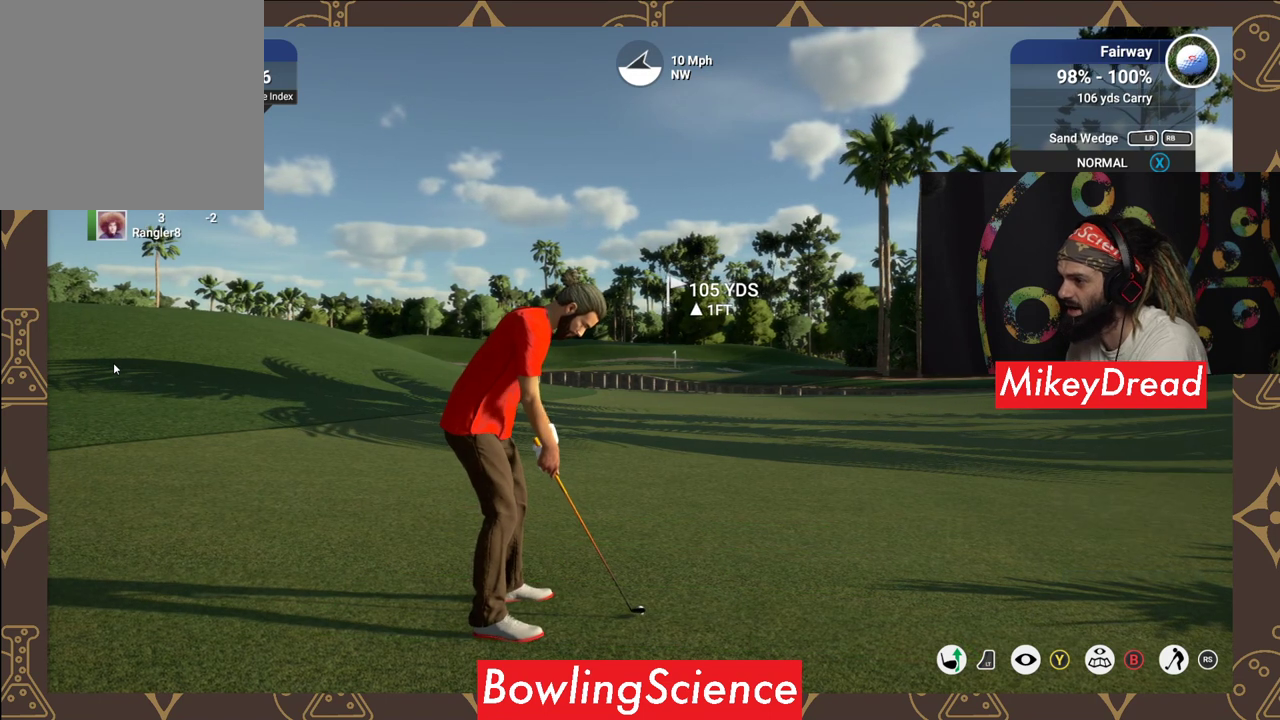
{"buttons": [], "left_stick": "center", "right_stick": "center", "events": [[100, "left_stick", "left"], [300, "left_stick", "center"]]}
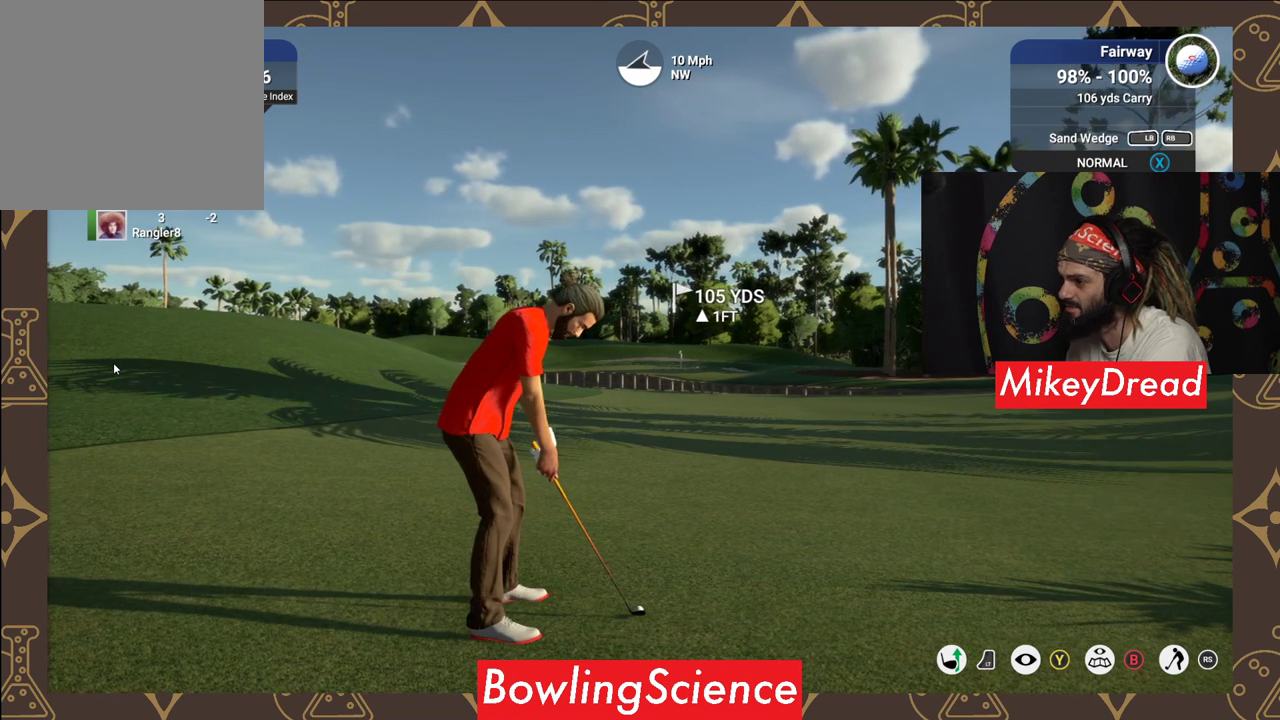
{"buttons": ["L2"], "left_stick": "center", "right_stick": "center", "events": [[200, "L2", "down"]]}
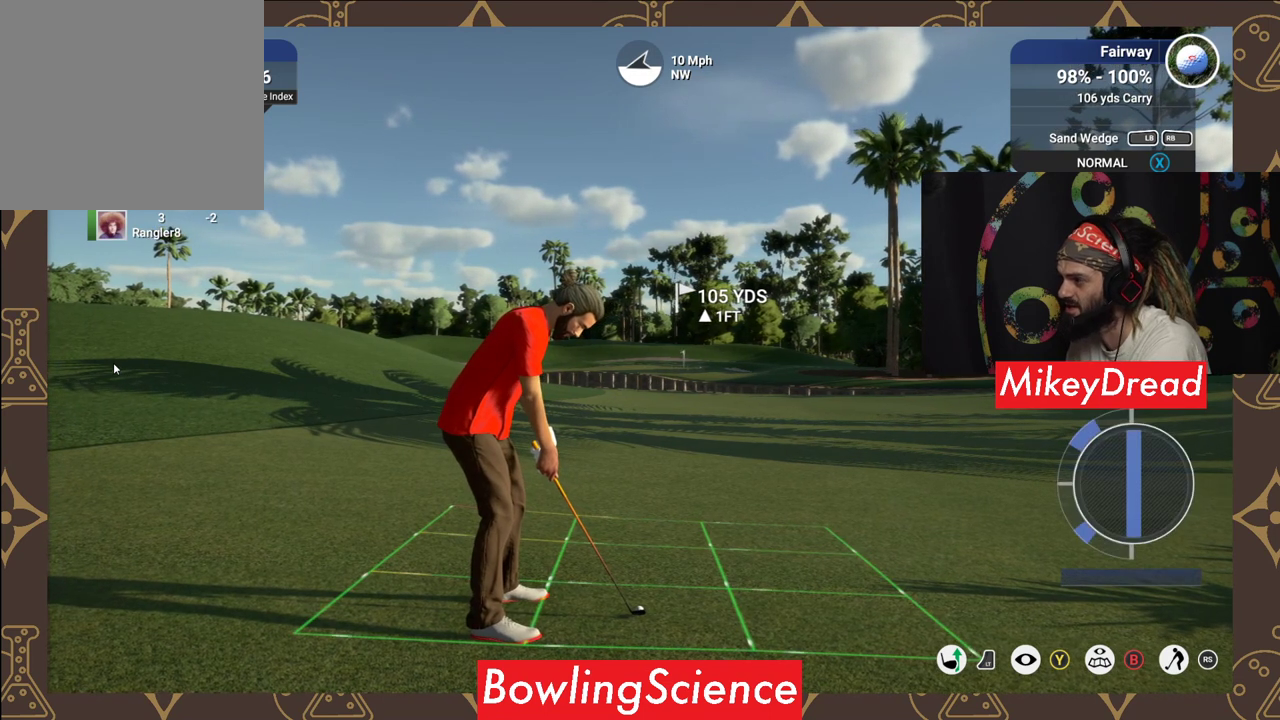
{"buttons": [], "left_stick": "center", "right_stick": "center", "events": [[400, "L2", "up"]]}
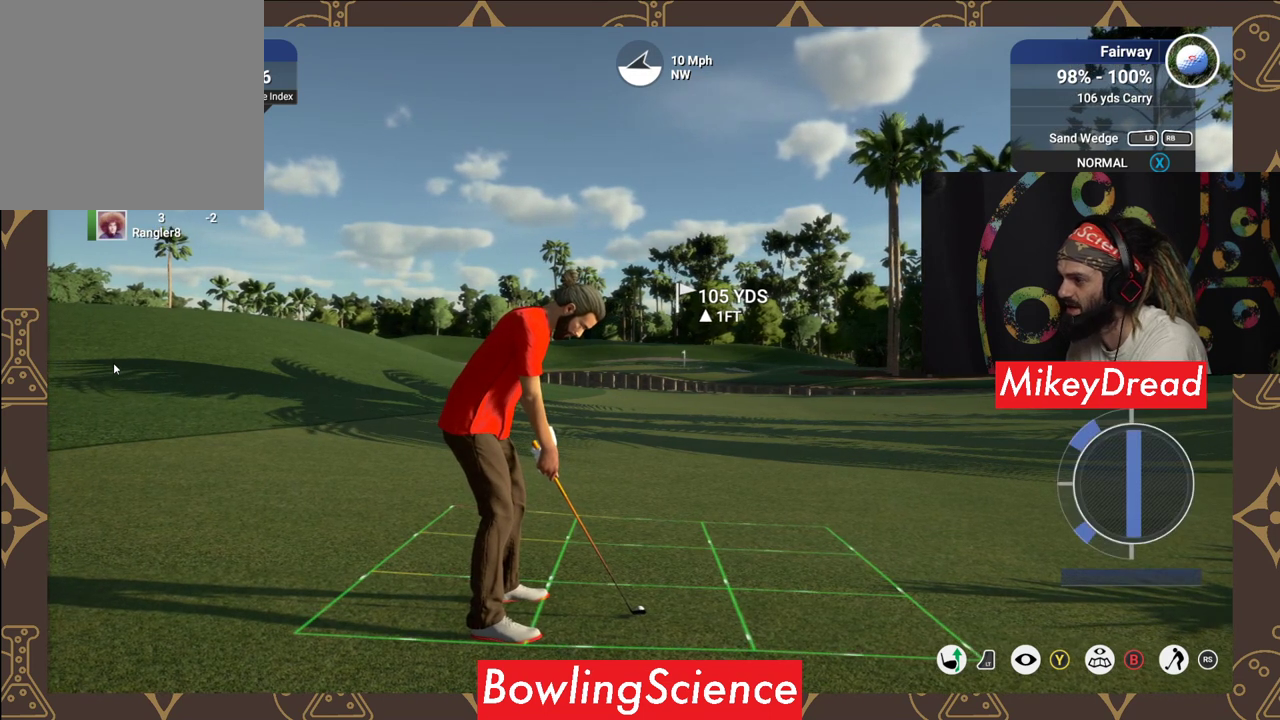
{"buttons": [], "left_stick": "center", "right_stick": "center", "events": []}
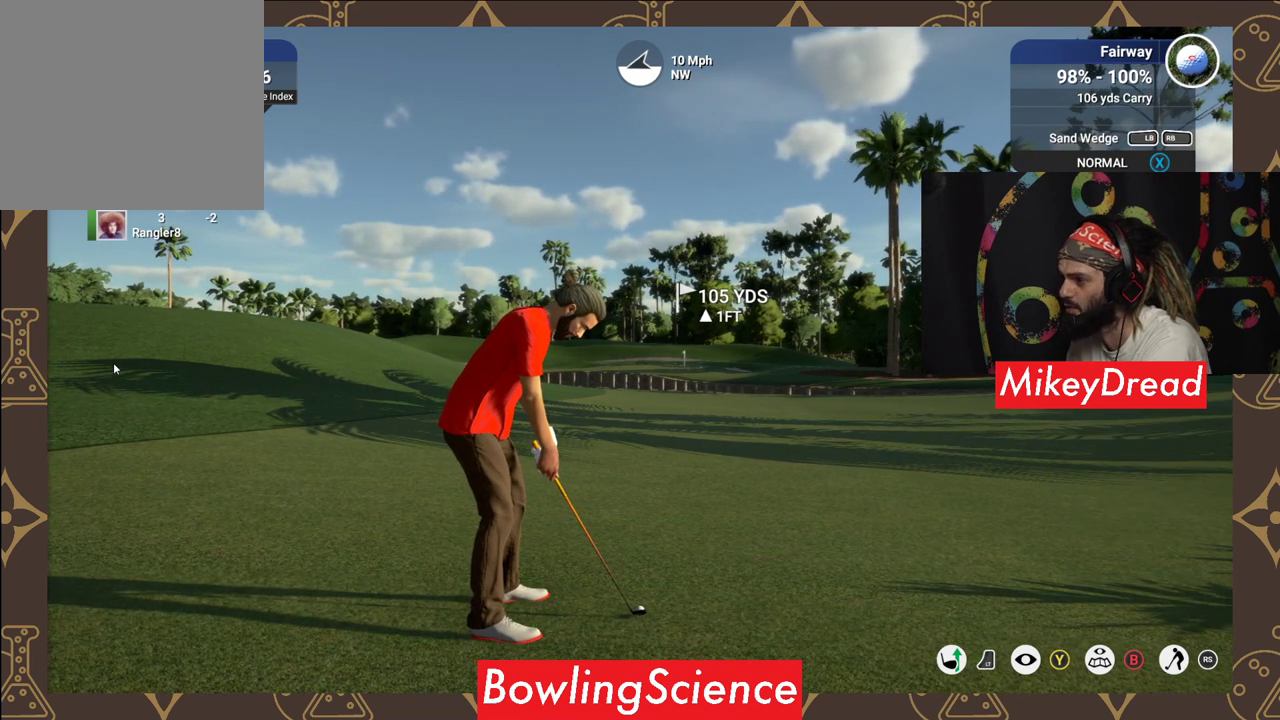
{"buttons": [], "left_stick": "center", "right_stick": "center", "events": []}
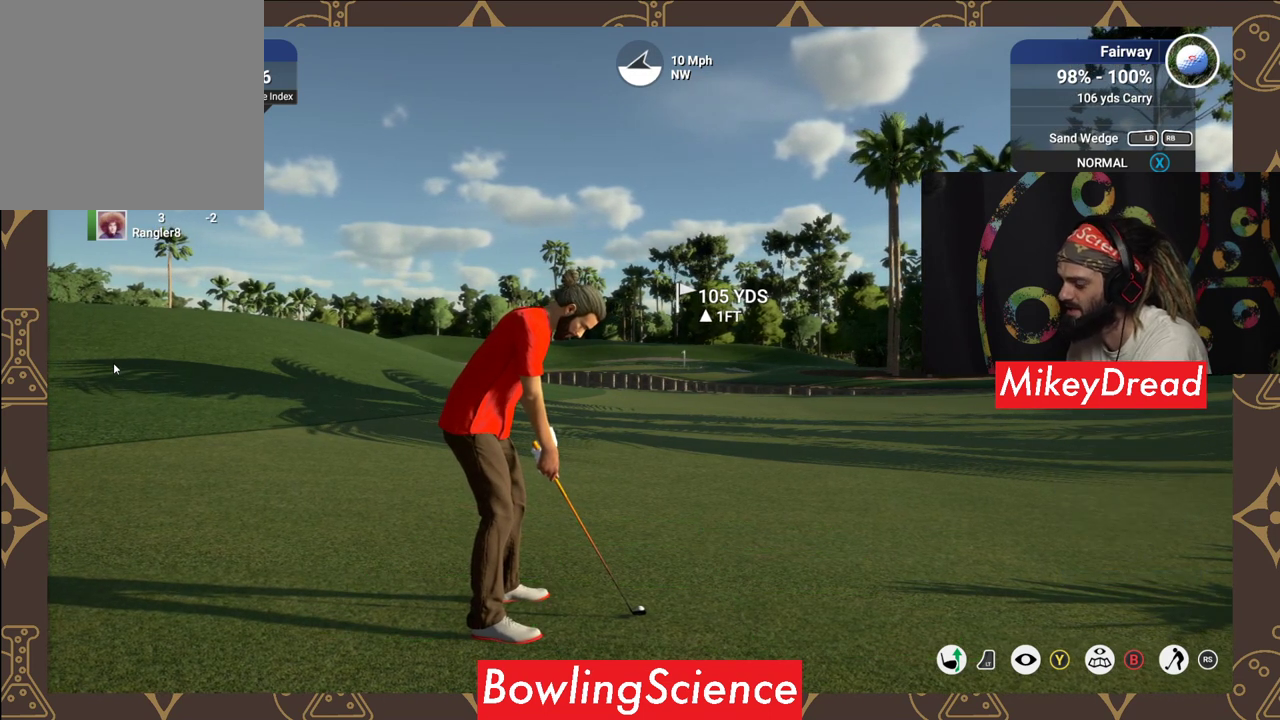
{"buttons": [], "left_stick": "center", "right_stick": "down", "events": [[450, "right_stick", "down"]]}
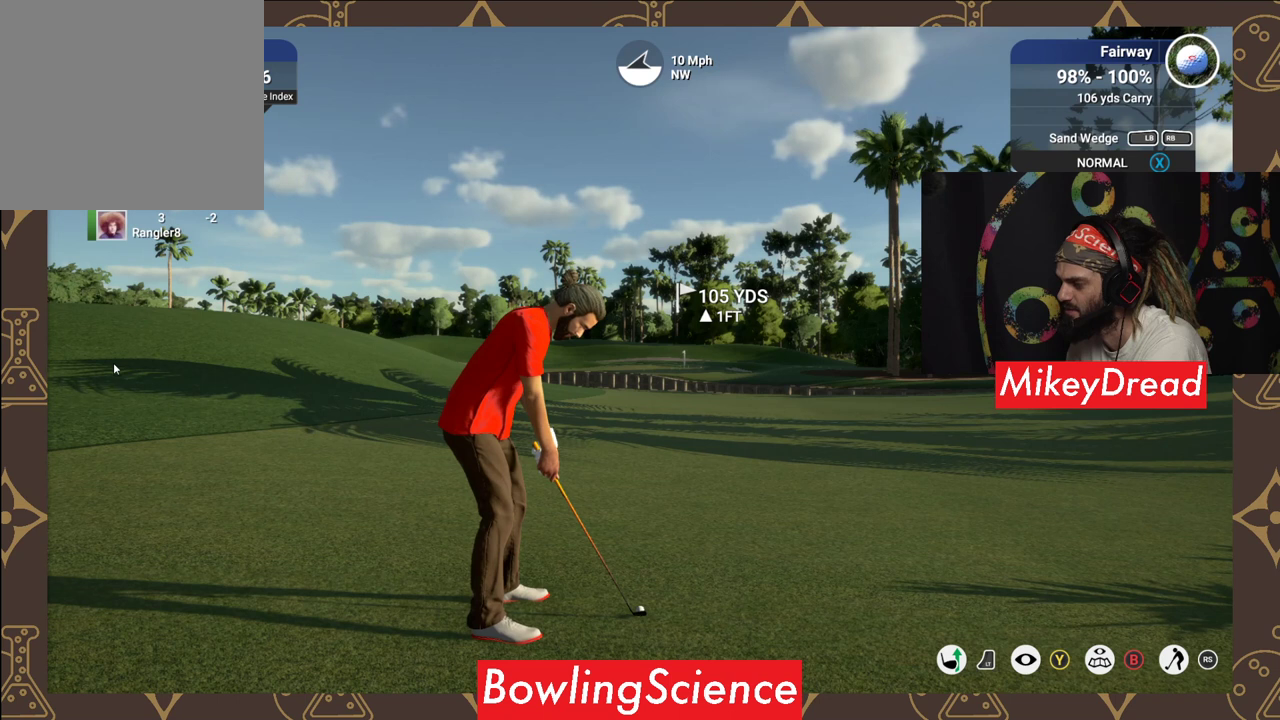
{"buttons": [], "left_stick": "center", "right_stick": "down", "events": []}
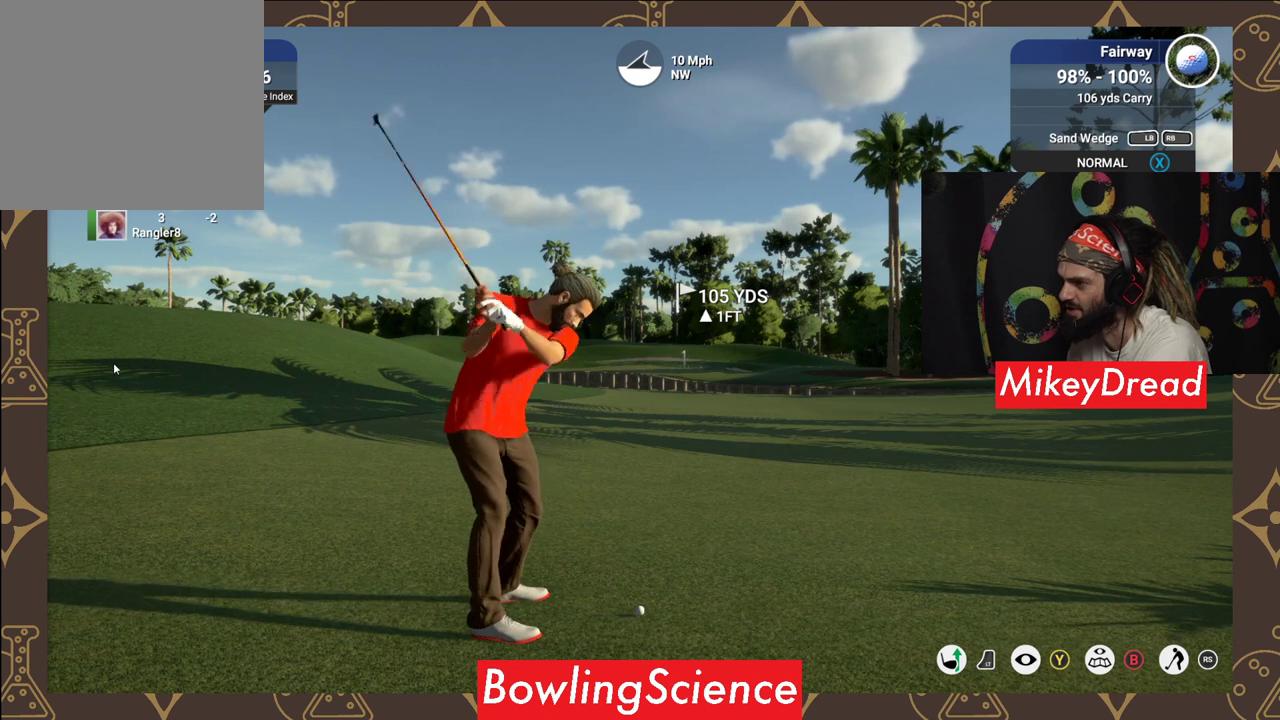
{"buttons": [], "left_stick": "center", "right_stick": "up", "events": [[300, "right_stick", "up"]]}
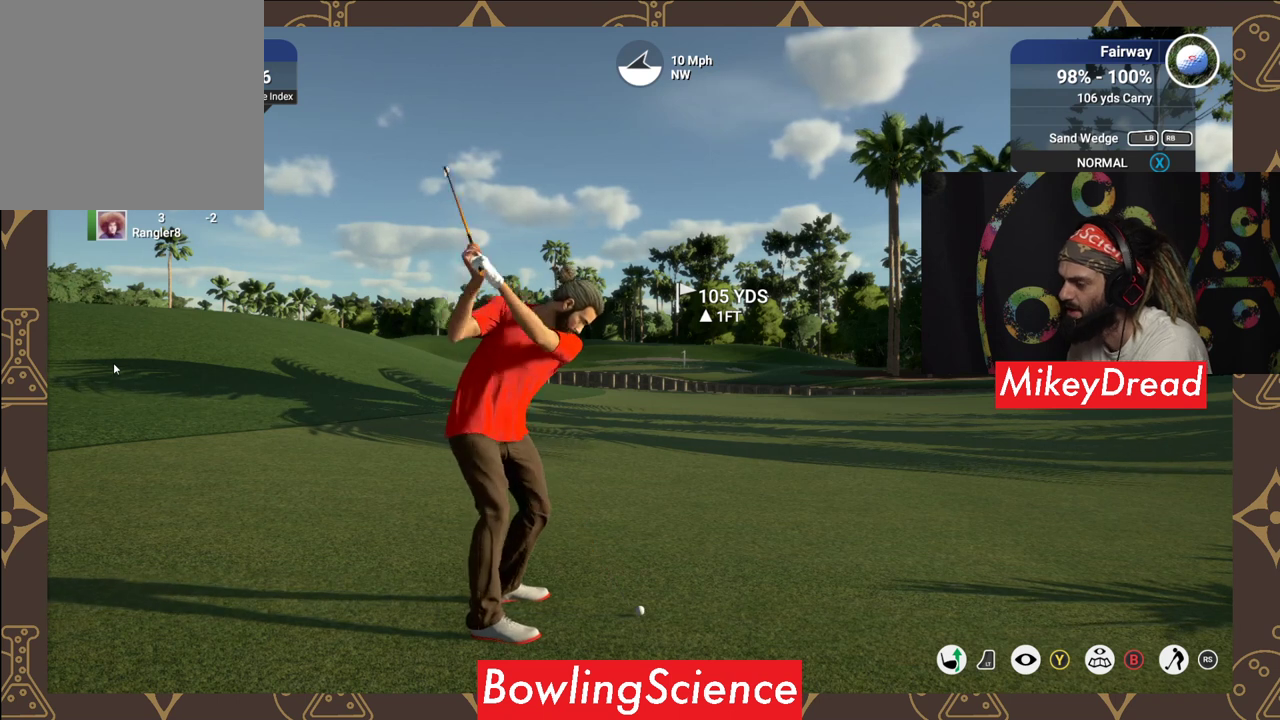
{"buttons": [], "left_stick": "center", "right_stick": "center", "events": [[400, "right_stick", "center"]]}